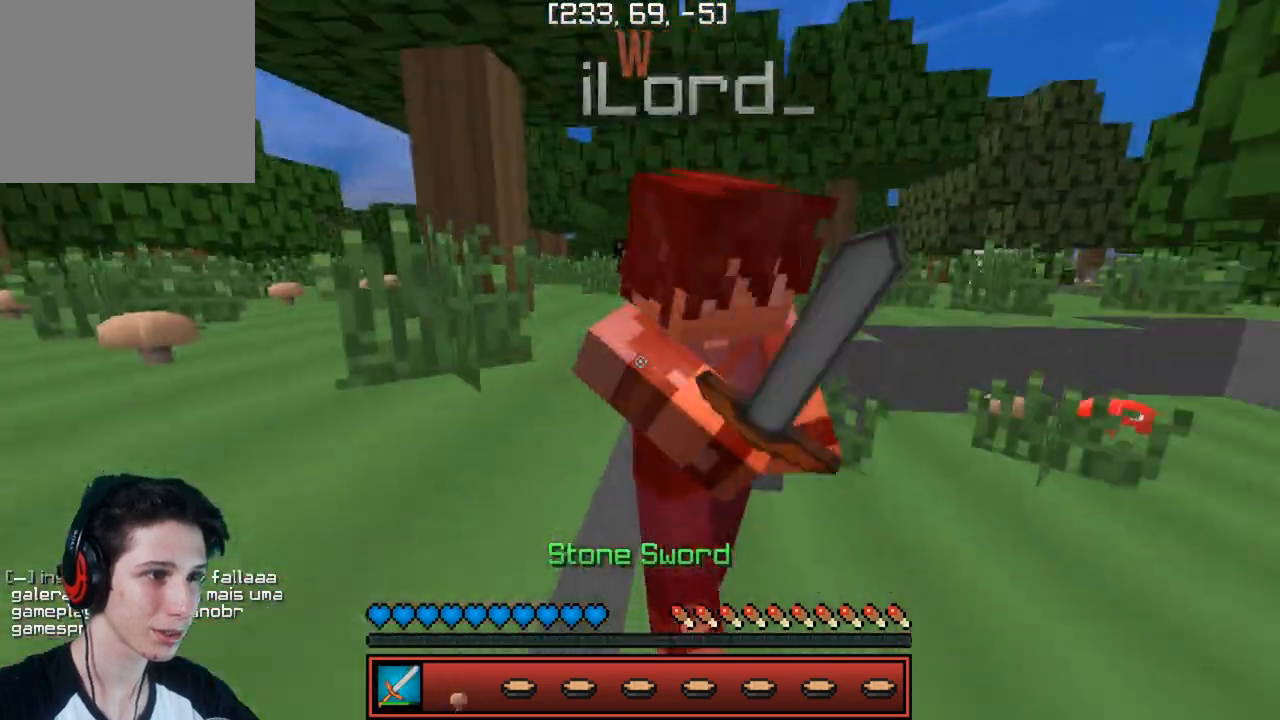
Gameplay with keyboard; each line is a JSON object with the keys held at the frame after it. "events" lists presses ("down") and releases ("up") of "a", "d", "s" and "w" between this image and that frame as [ms after this image, input, new state], when the widget could be followed in between. No other keys are recorded. Mouse input is not recorded.
{"keys": ["w"], "events": [[150, "a", "up"], [200, "d", "down"], [433, "d", "up"]]}
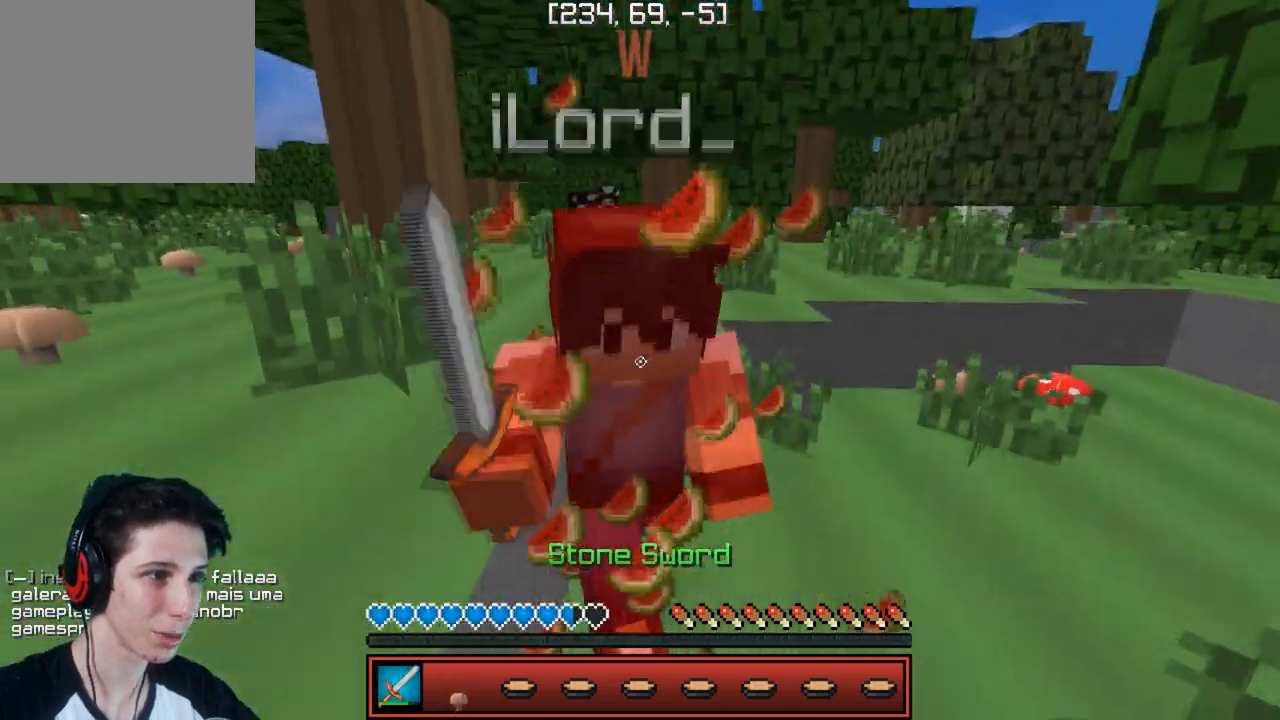
{"keys": ["d", "w"], "events": [[467, "d", "down"]]}
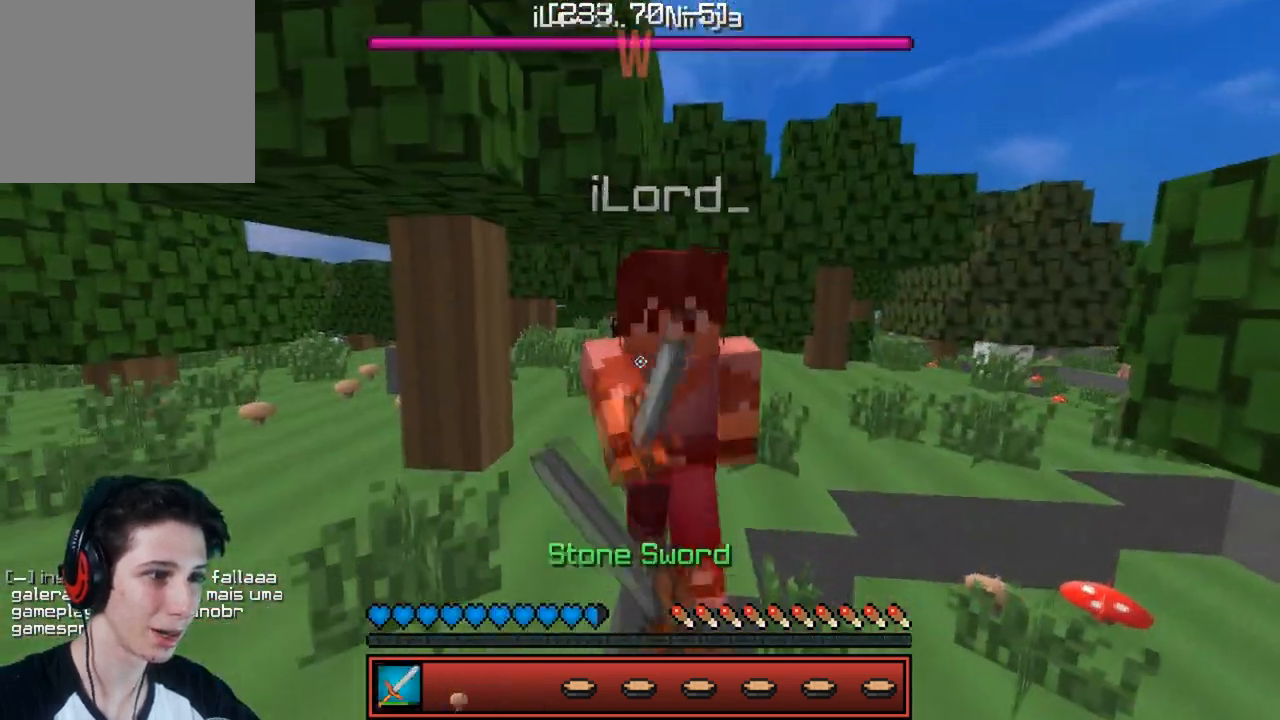
{"keys": ["w"], "events": [[117, "d", "up"]]}
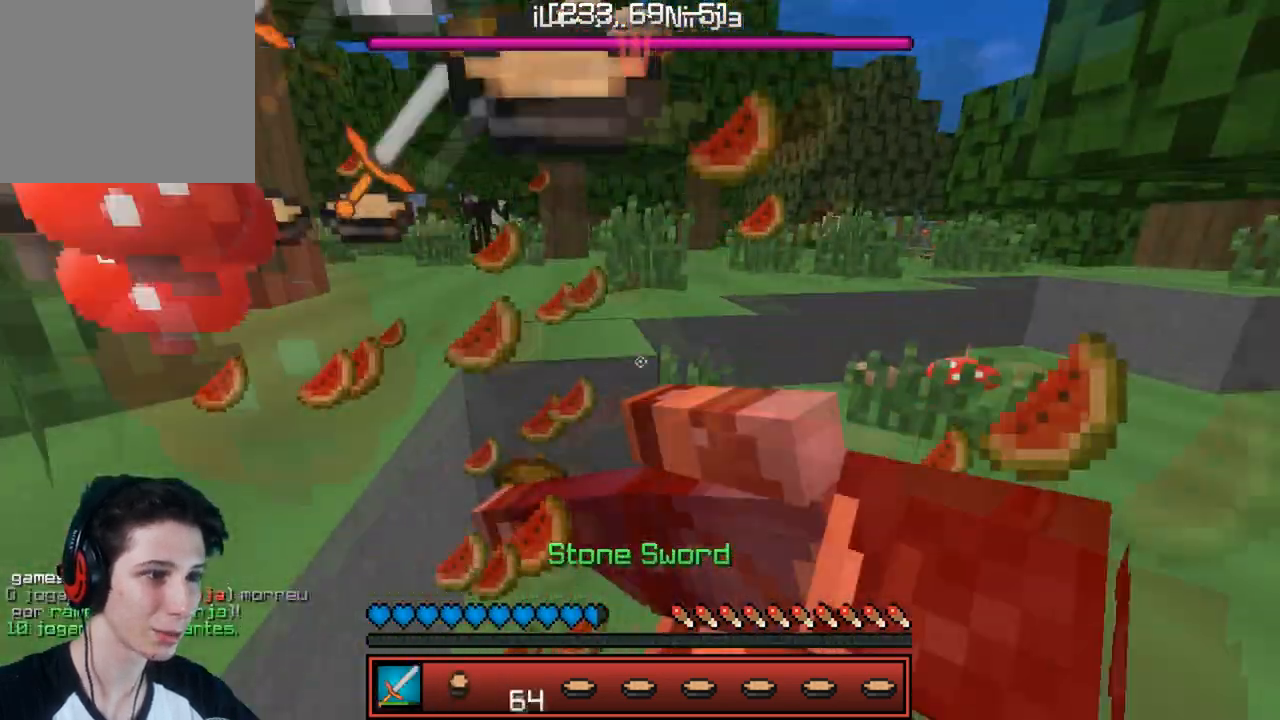
{"keys": [], "events": [[167, "w", "up"], [183, "d", "down"], [317, "d", "up"]]}
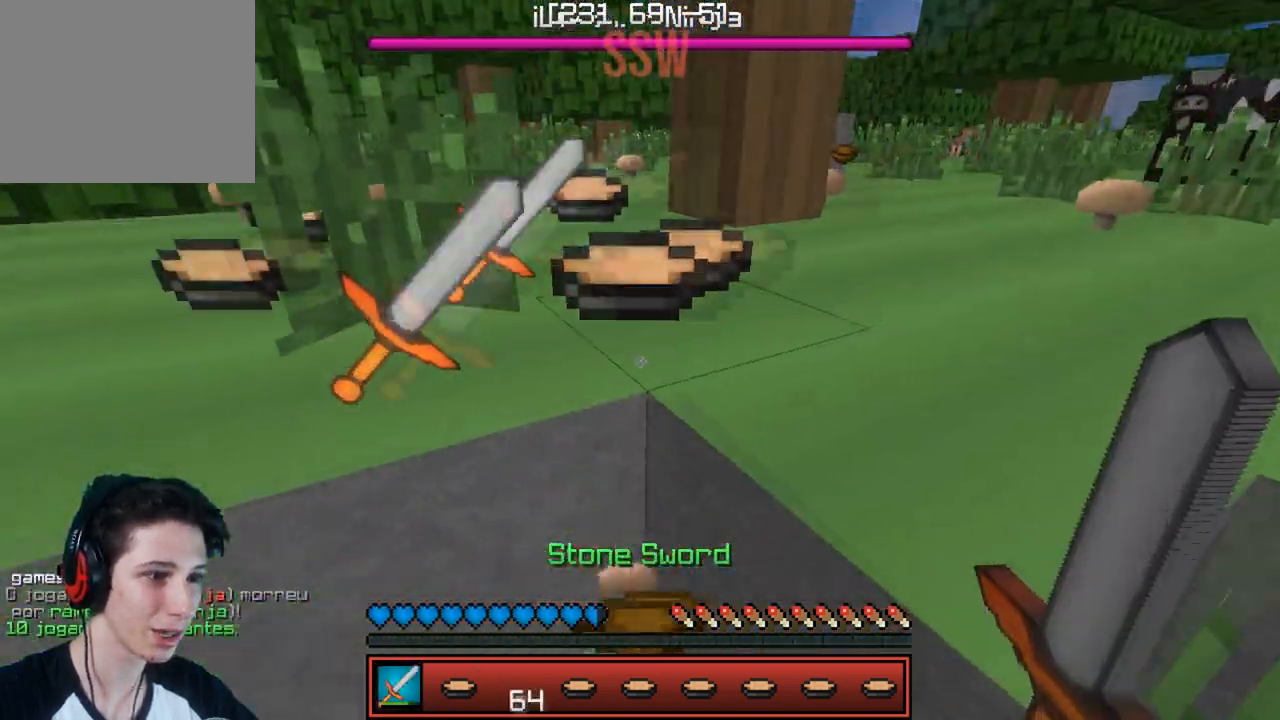
{"keys": [], "events": [[67, "a", "down"], [83, "w", "down"], [167, "a", "up"], [200, "w", "up"]]}
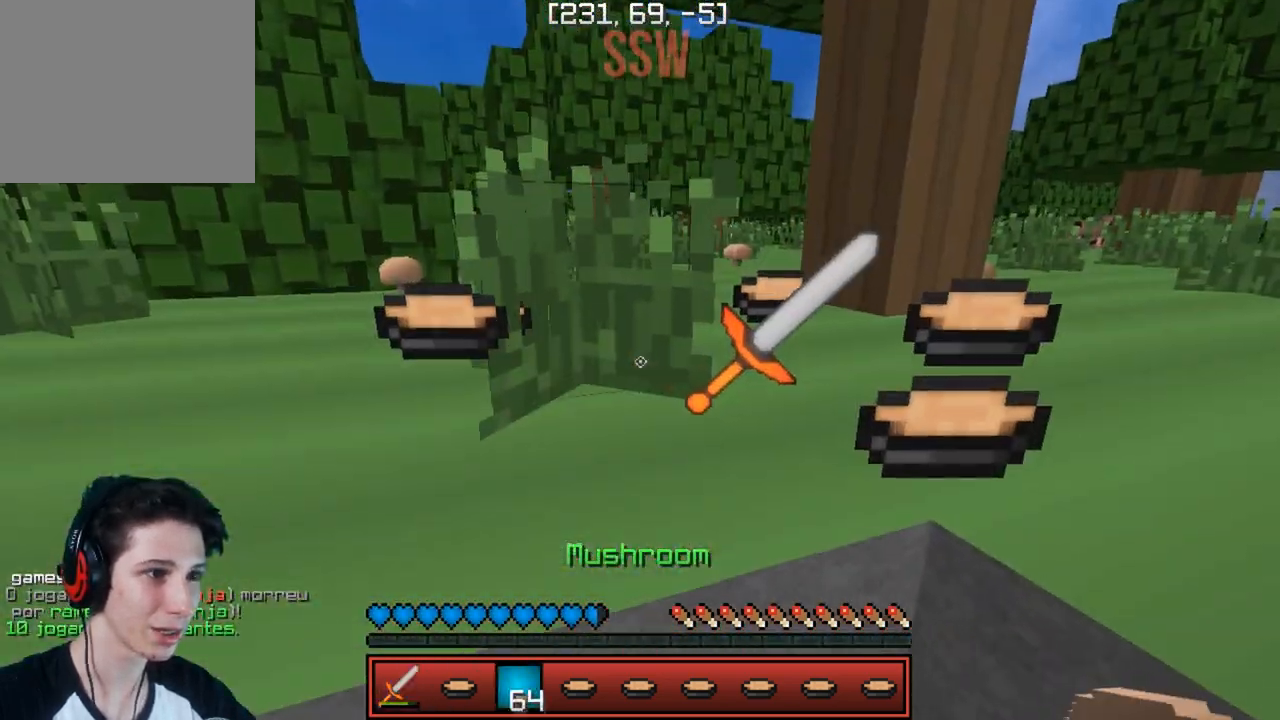
{"keys": [], "events": [[117, "s", "down"], [233, "s", "up"]]}
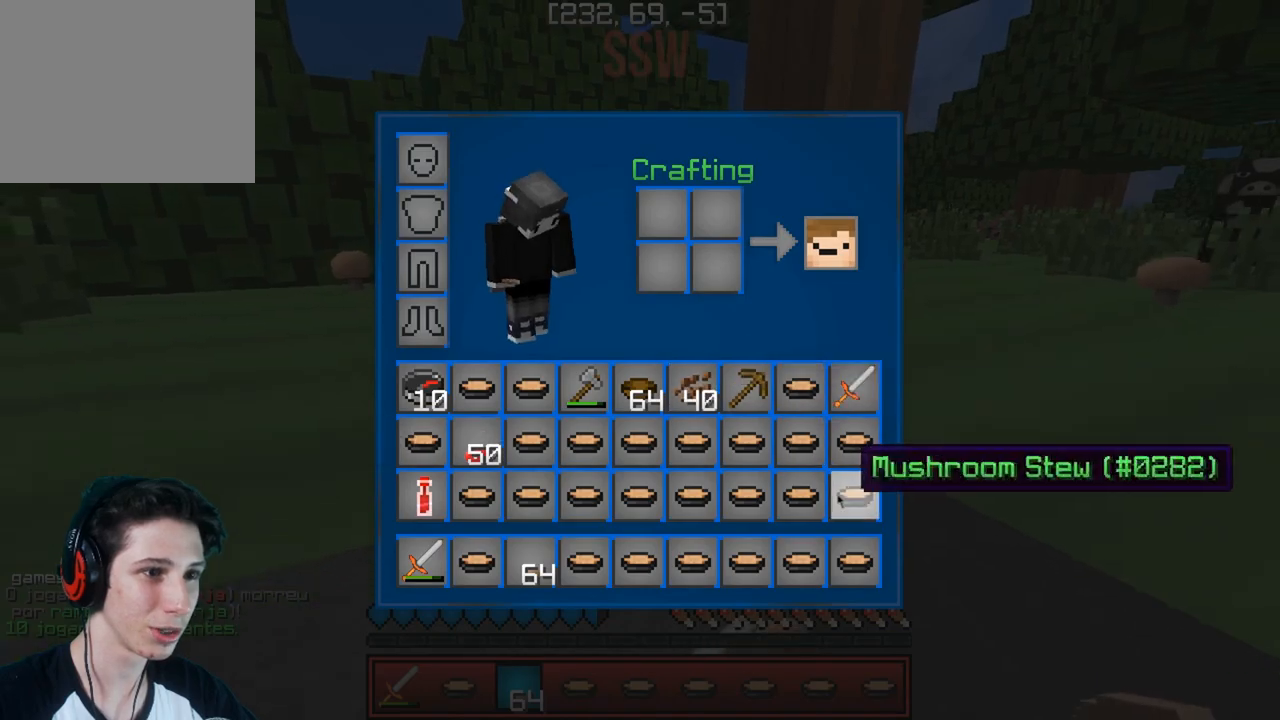
{"keys": [], "events": []}
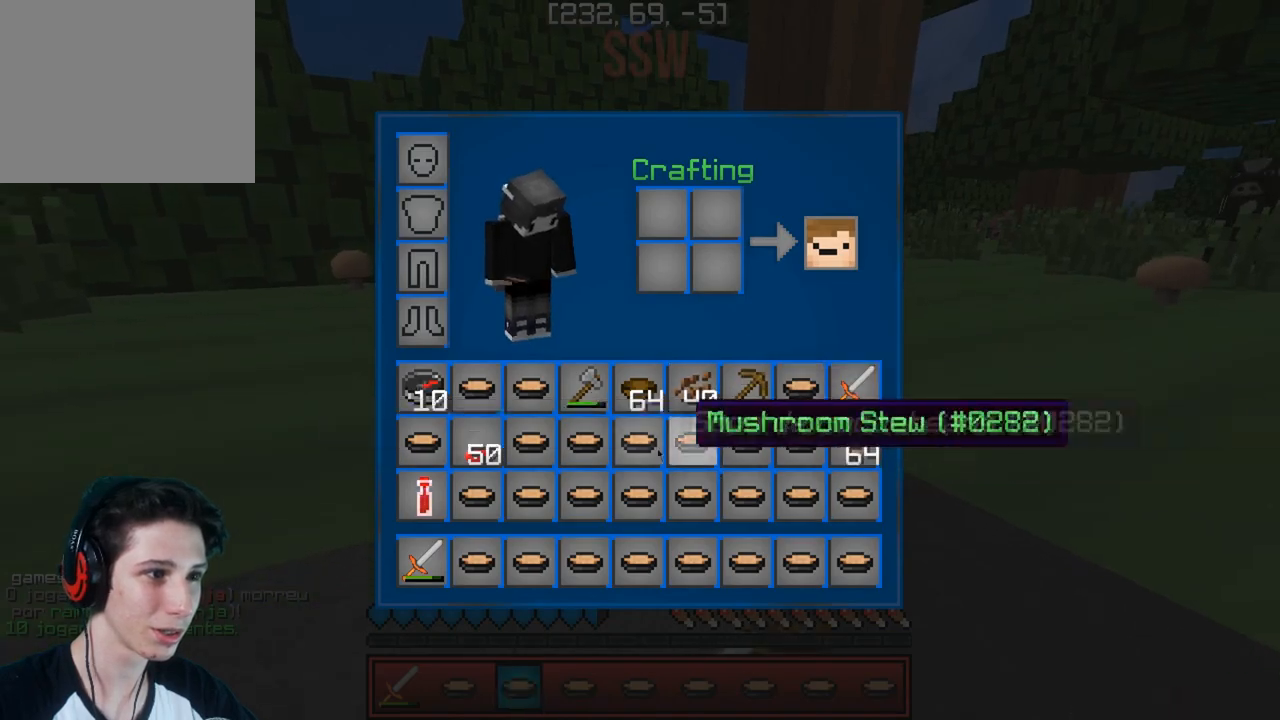
{"keys": [], "events": []}
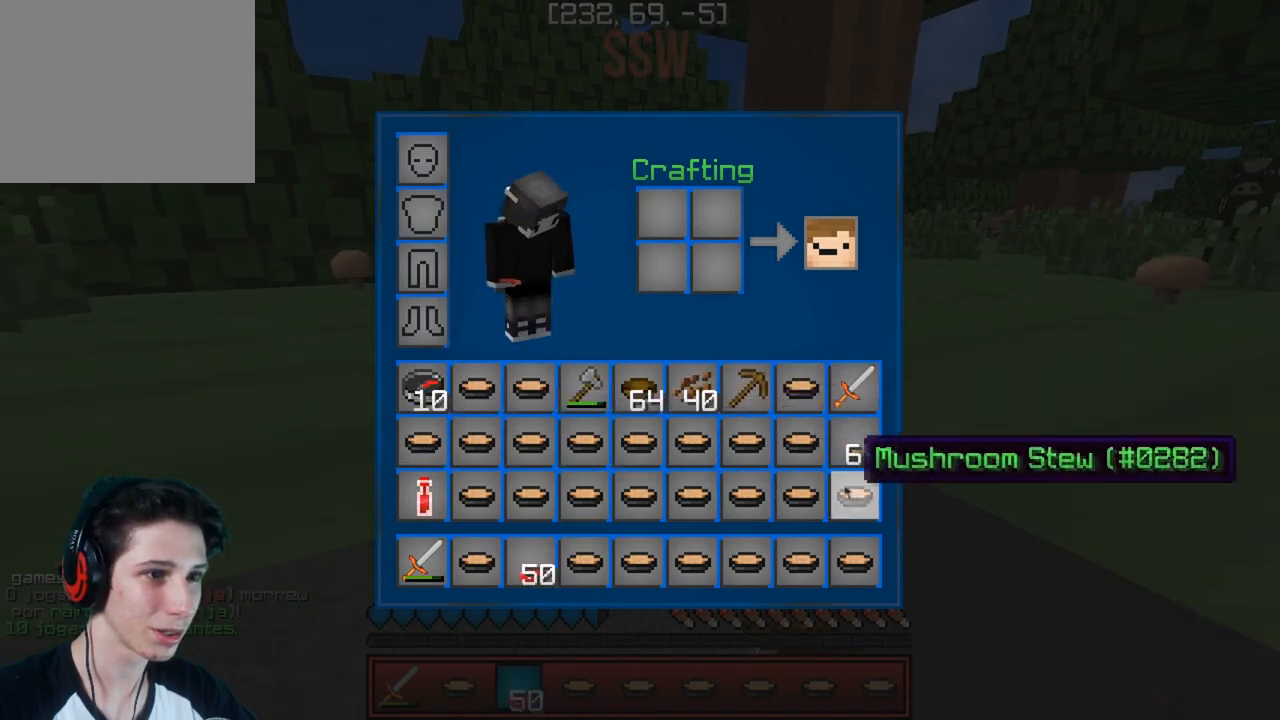
{"keys": ["s"], "events": [[467, "s", "down"]]}
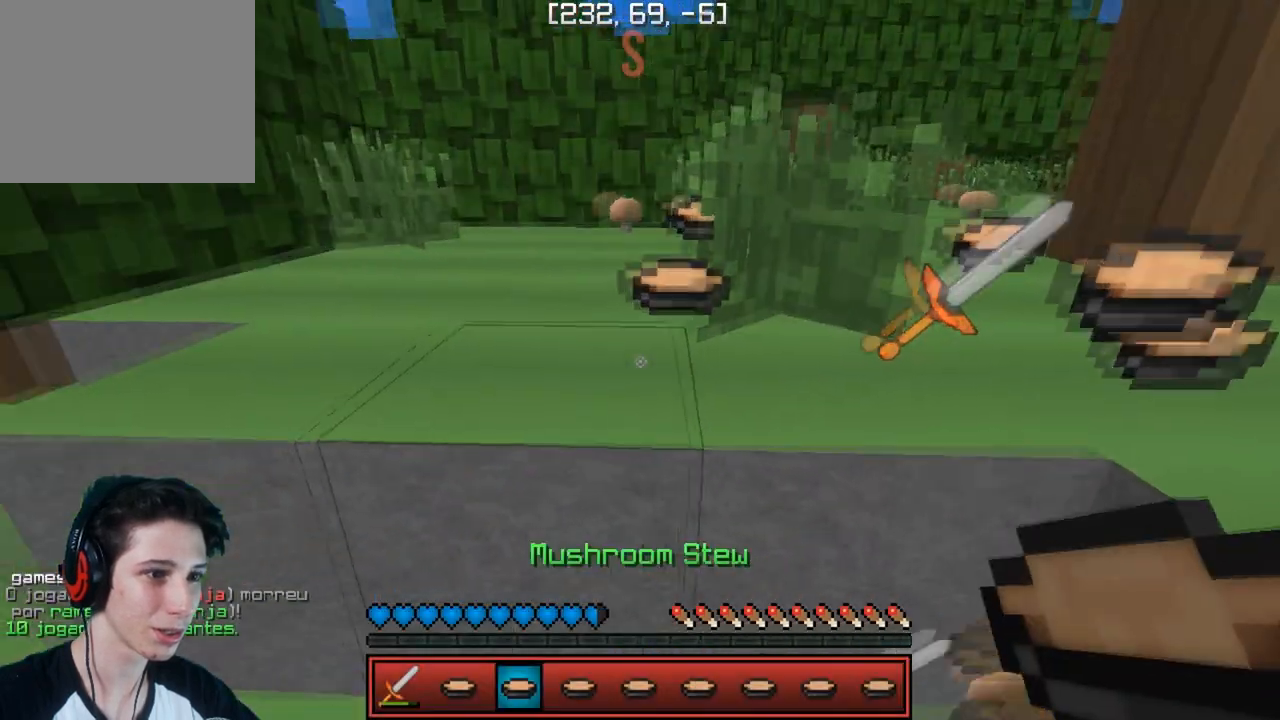
{"keys": [], "events": [[50, "a", "down"], [350, "s", "up"], [400, "a", "up"]]}
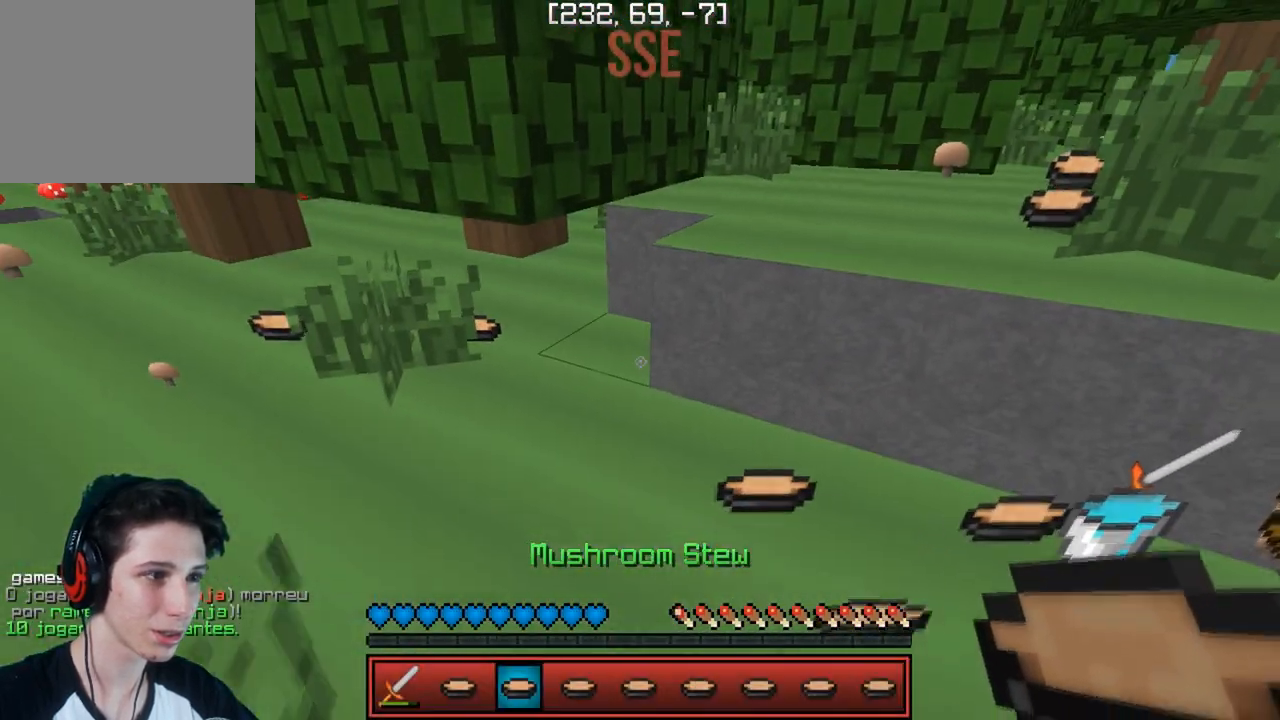
{"keys": ["a"], "events": [[50, "w", "down"], [300, "w", "up"], [500, "a", "down"]]}
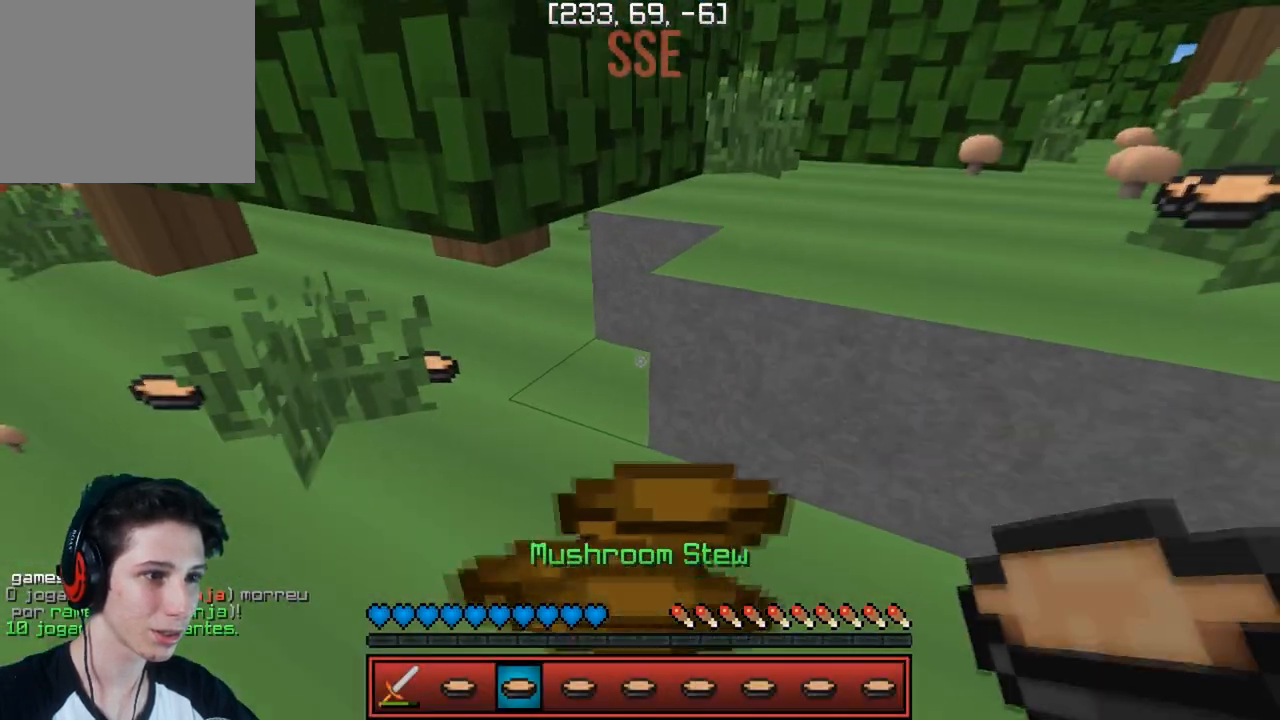
{"keys": ["a"], "events": [[183, "w", "down"], [417, "w", "up"]]}
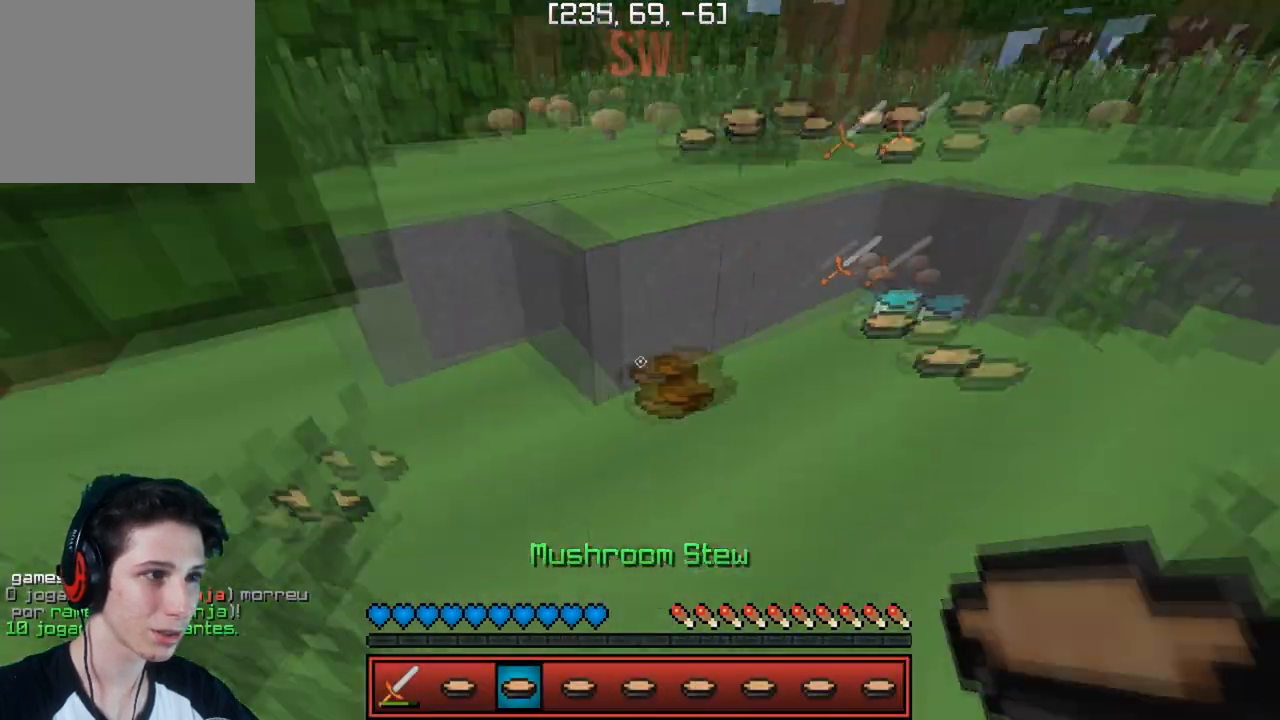
{"keys": ["w"], "events": [[33, "d", "down"], [50, "a", "up"], [150, "w", "down"], [500, "d", "up"]]}
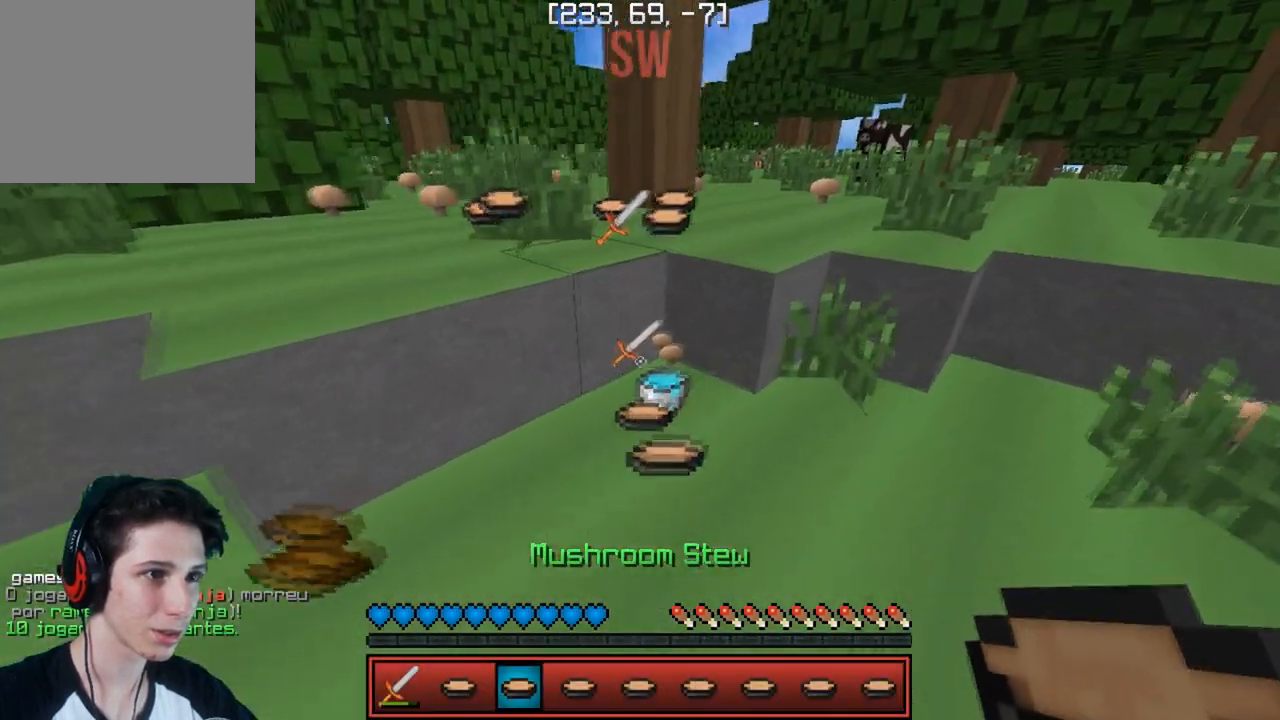
{"keys": [], "events": [[100, "w", "up"], [250, "w", "down"], [433, "w", "up"]]}
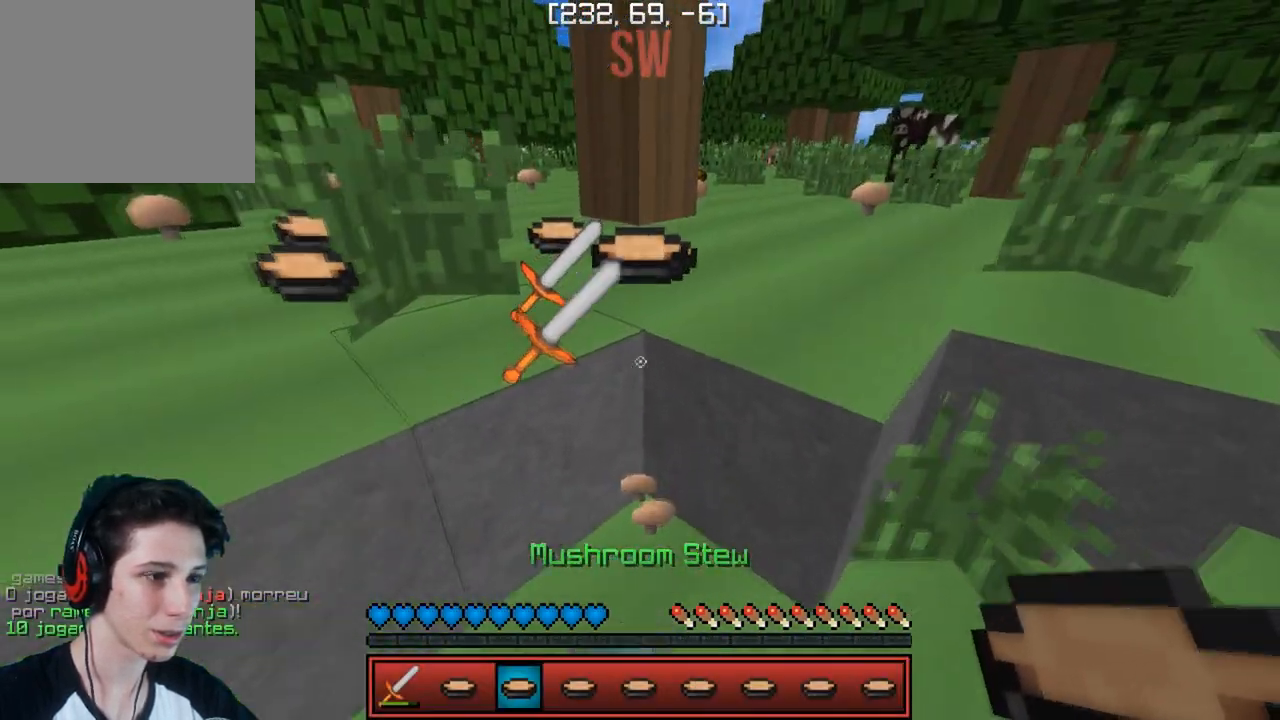
{"keys": [], "events": [[250, "s", "down"], [433, "s", "up"]]}
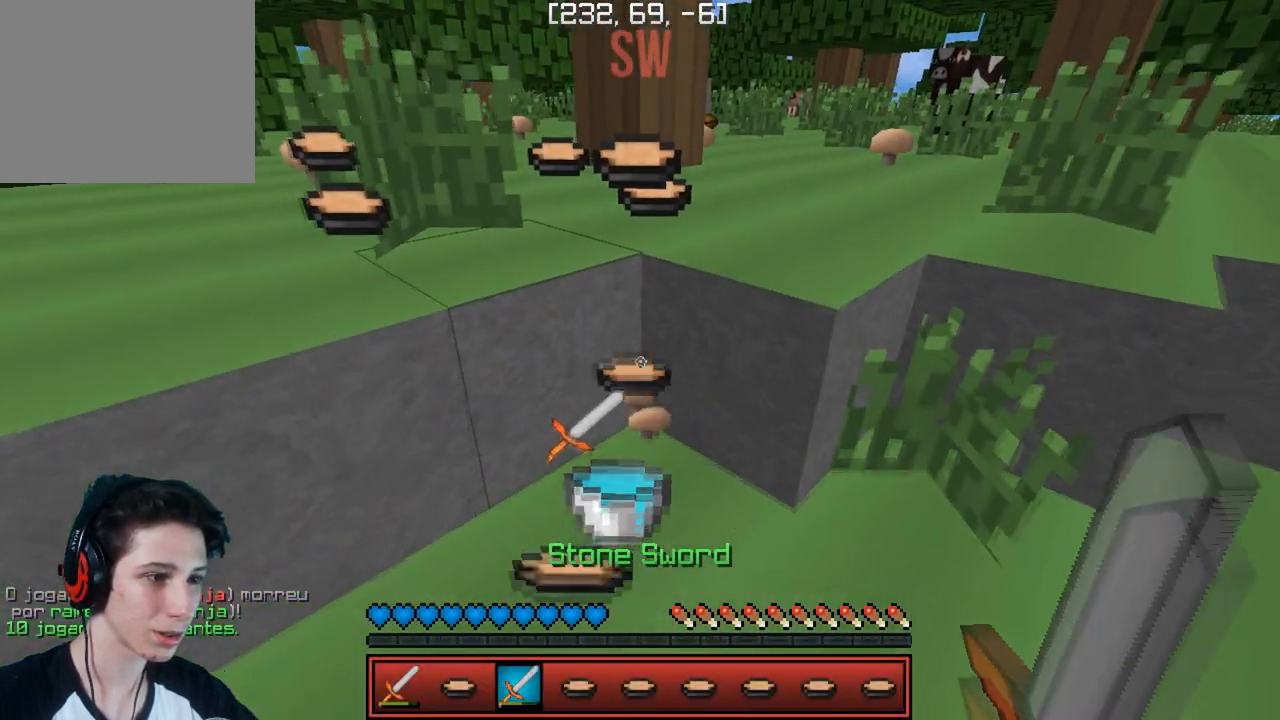
{"keys": [], "events": []}
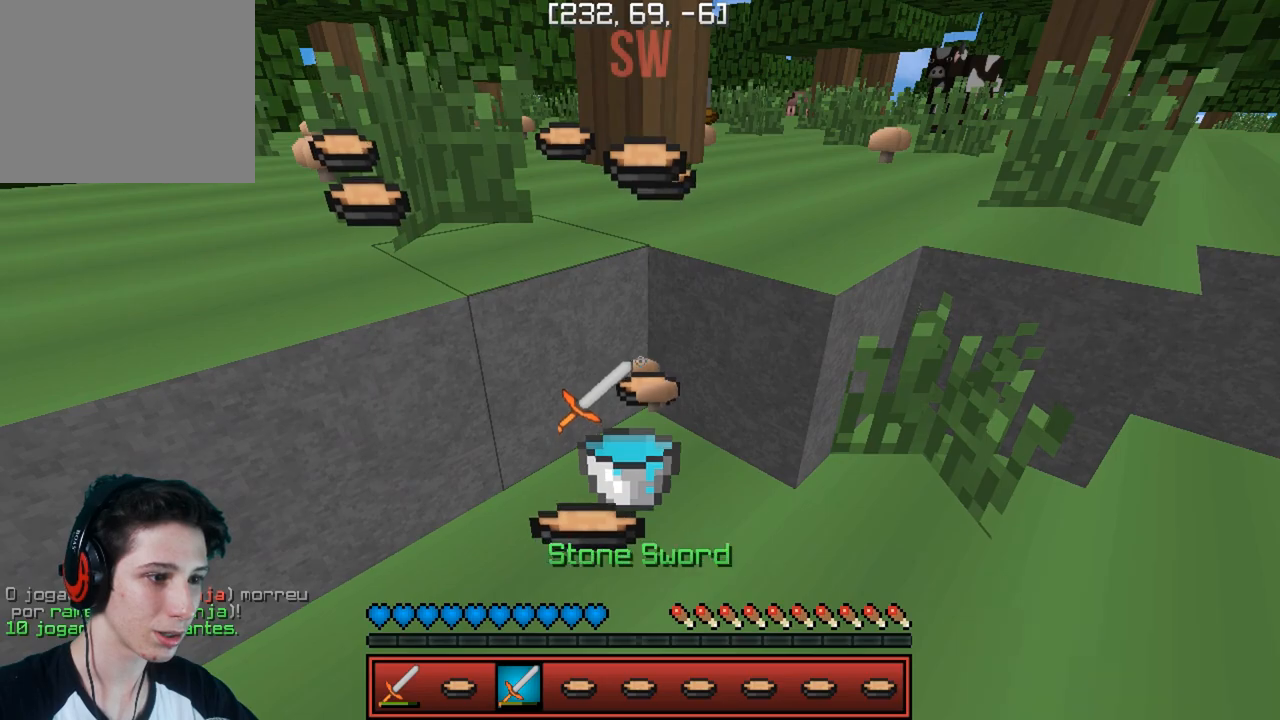
{"keys": [], "events": []}
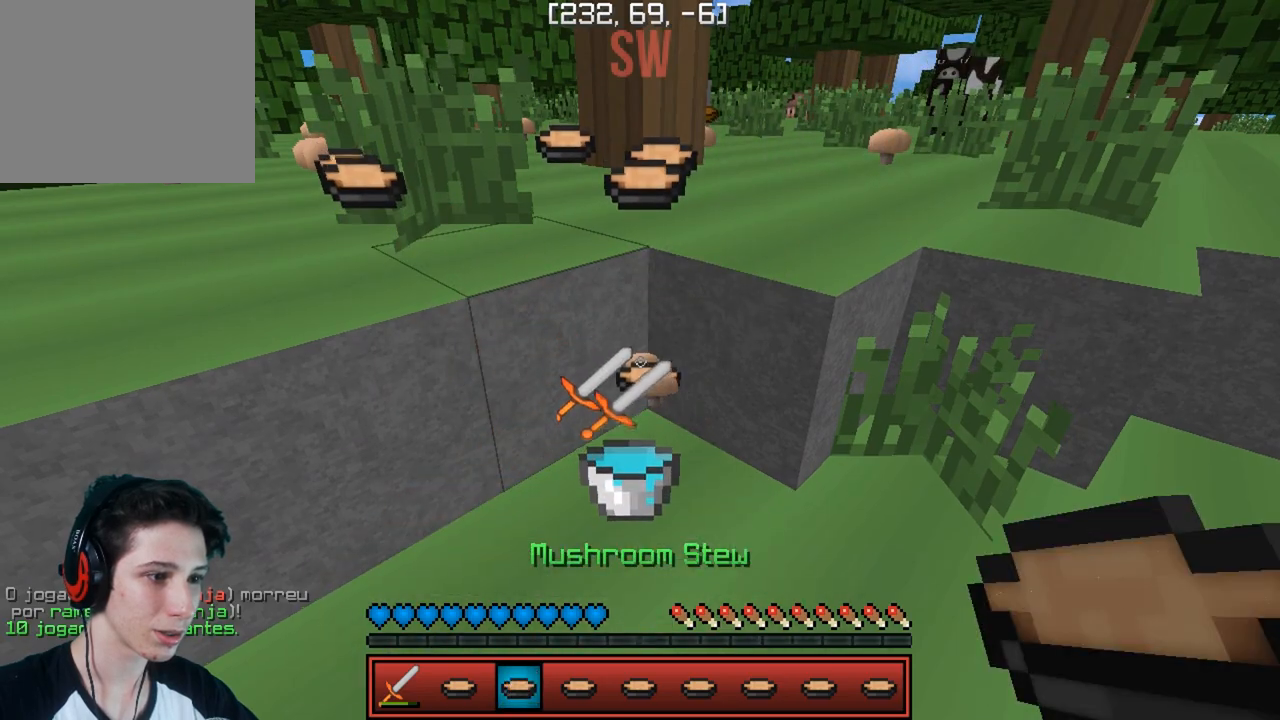
{"keys": [], "events": []}
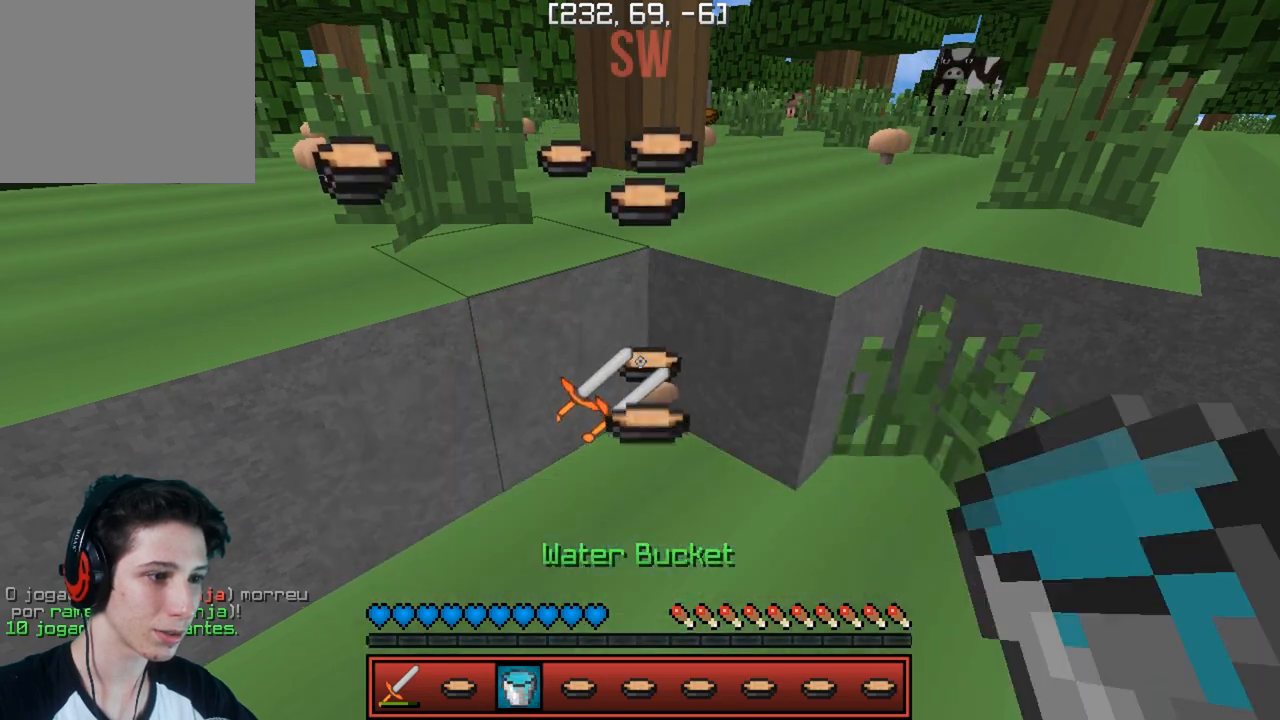
{"keys": [], "events": [[50, "w", "down"], [217, "w", "up"]]}
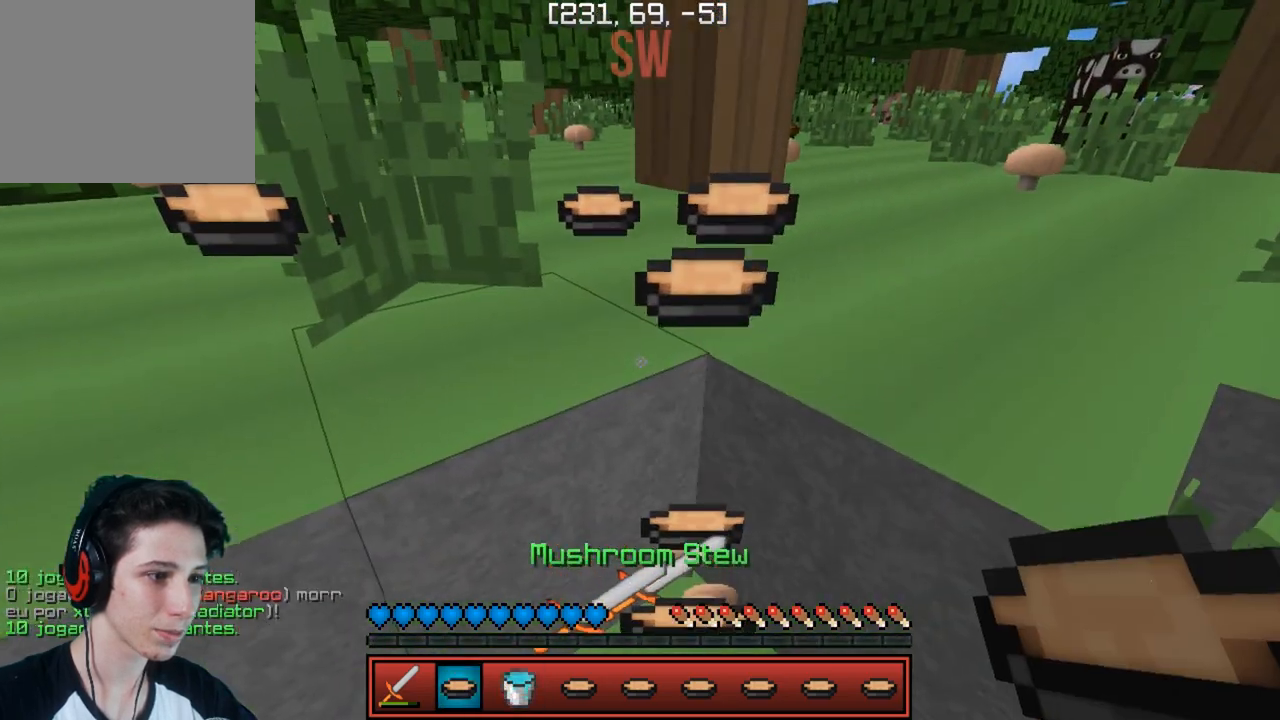
{"keys": [], "events": []}
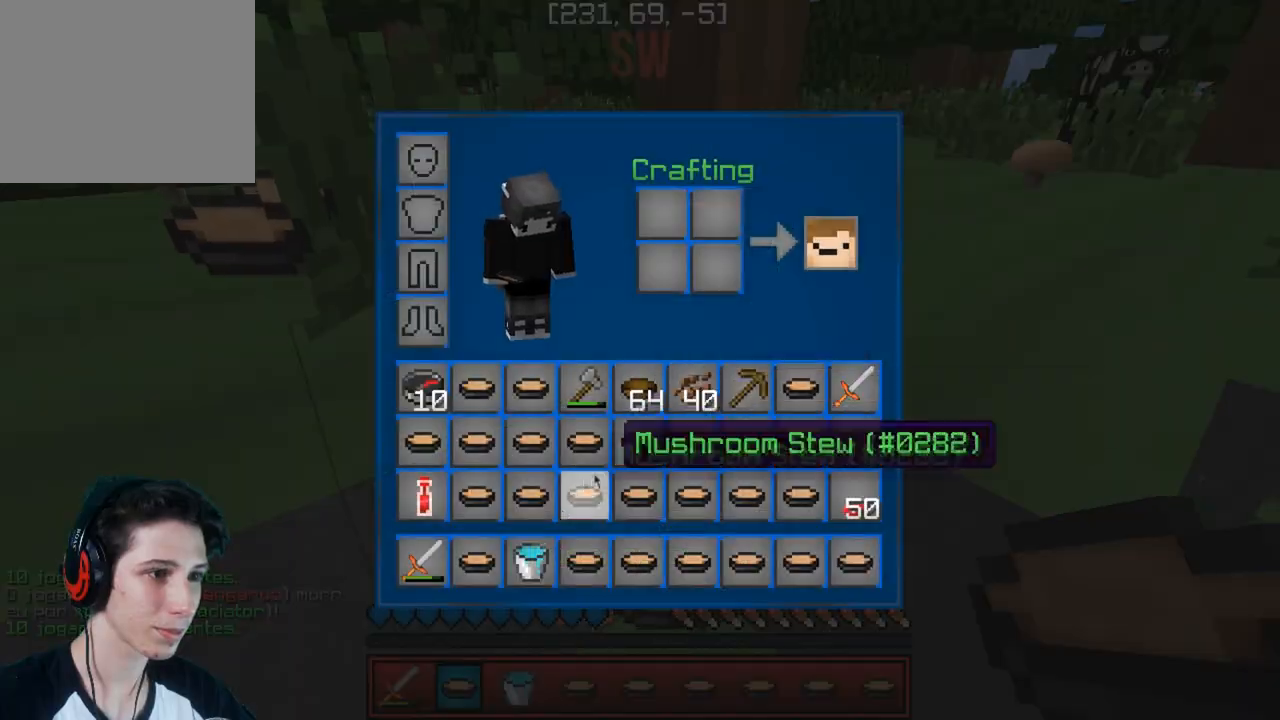
{"keys": [], "events": []}
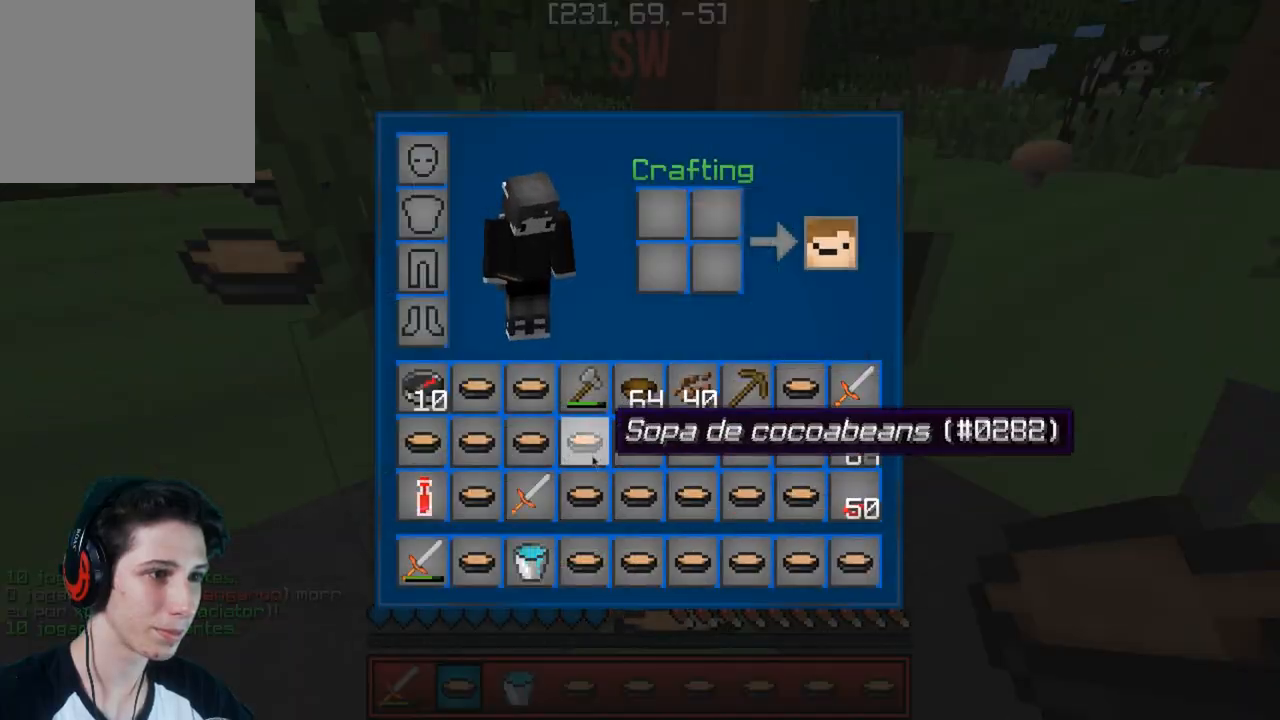
{"keys": [], "events": []}
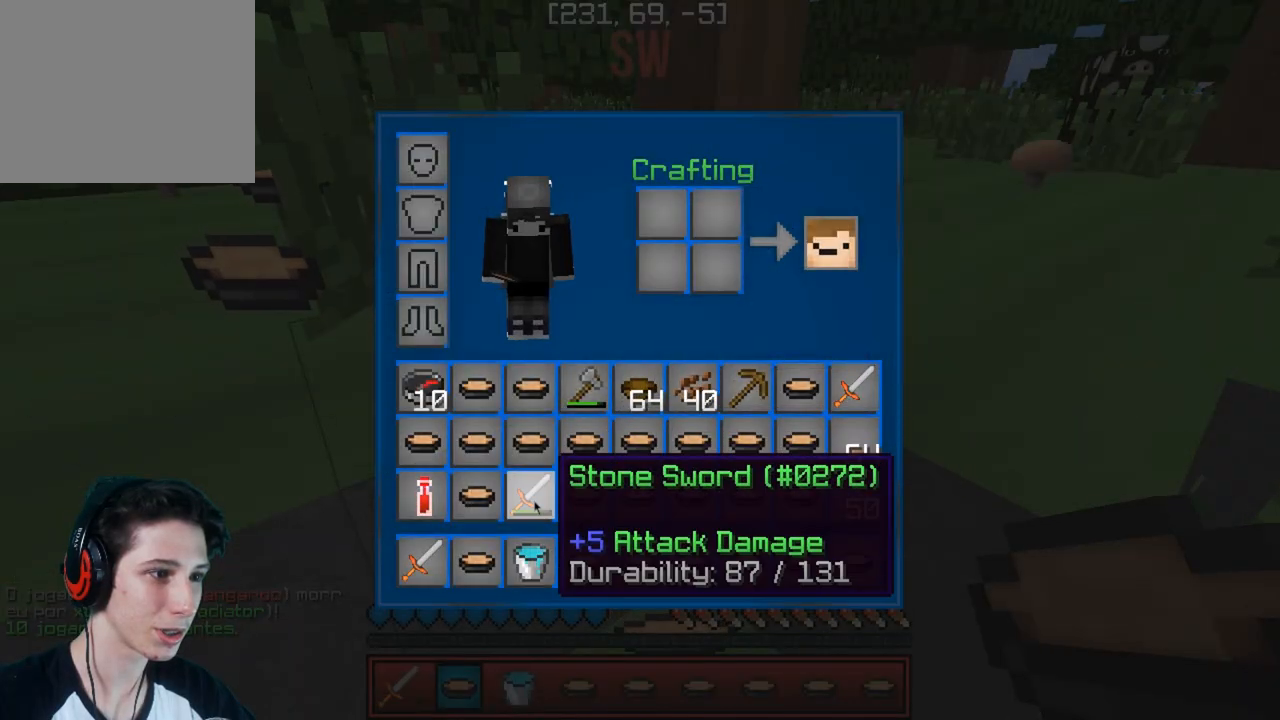
{"keys": [], "events": []}
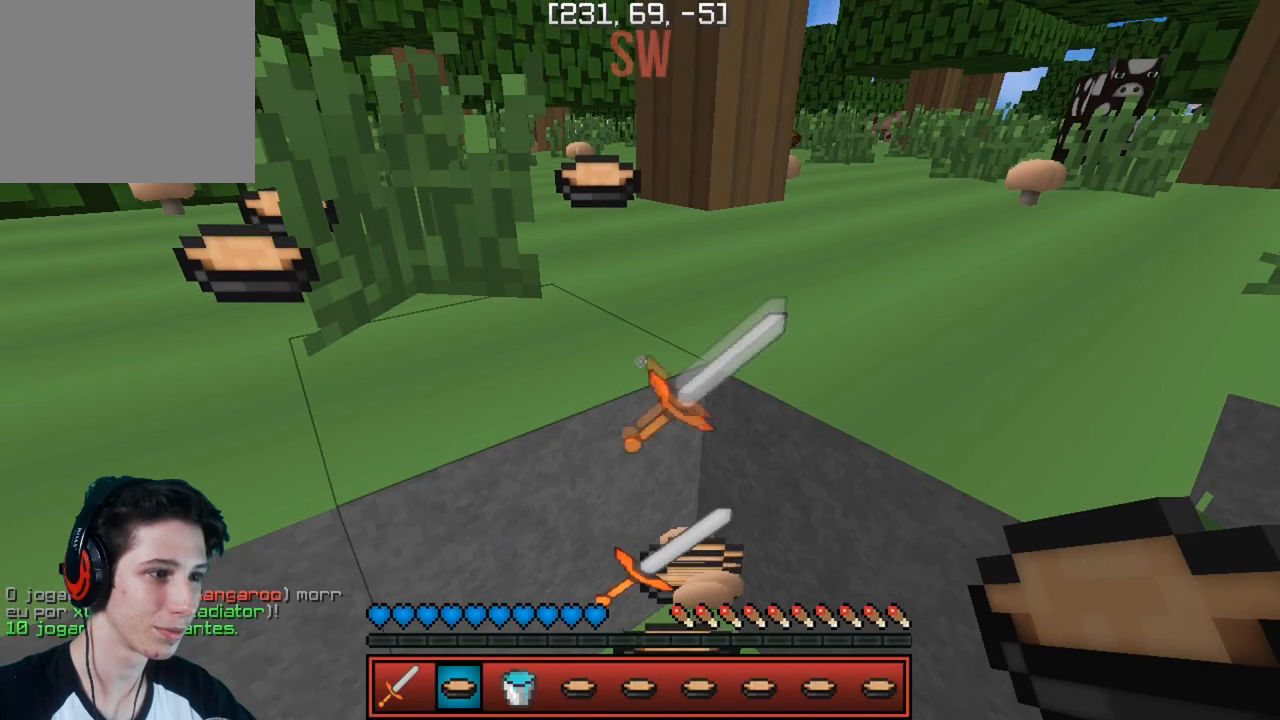
{"keys": [], "events": [[100, "w", "down"], [417, "w", "up"]]}
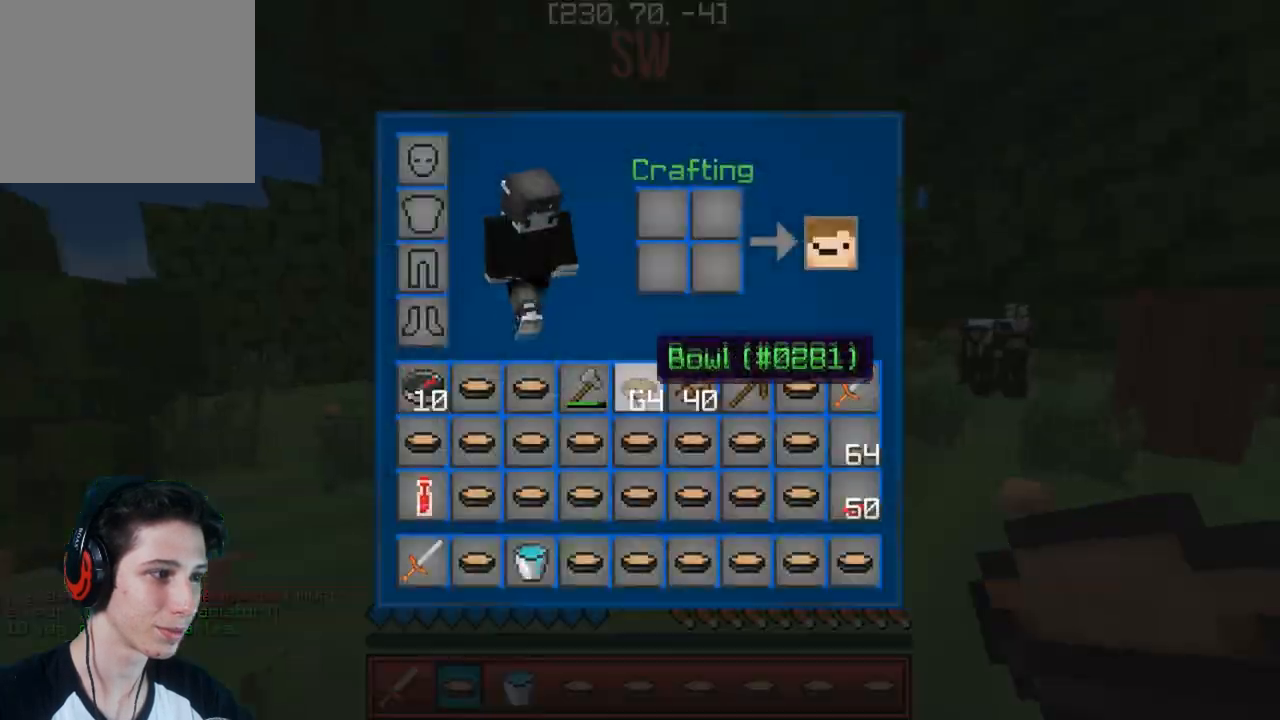
{"keys": [], "events": []}
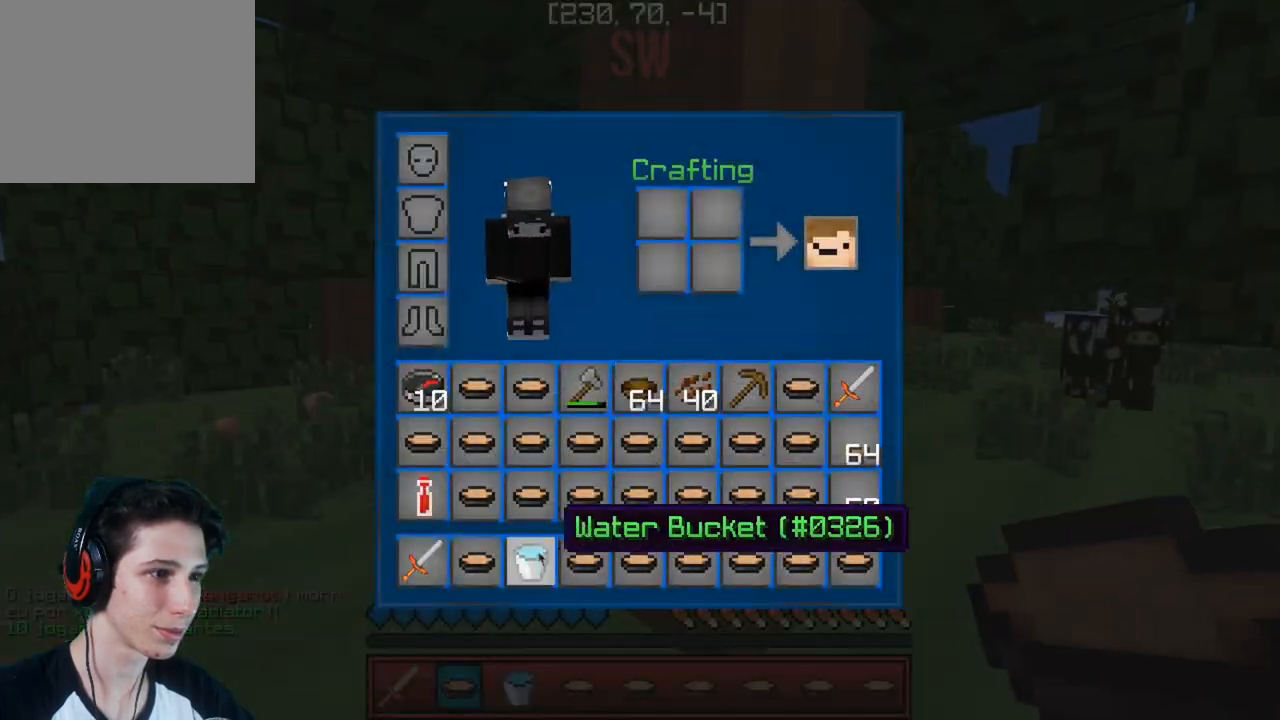
{"keys": [], "events": []}
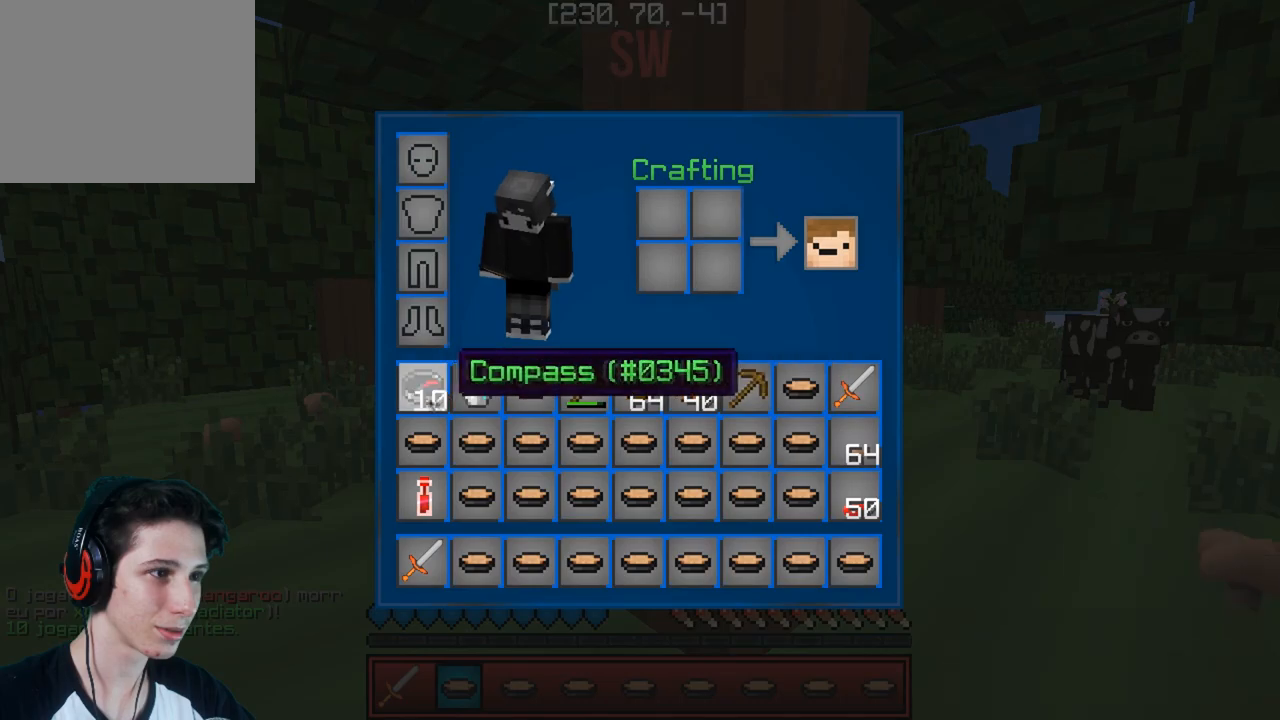
{"keys": [], "events": []}
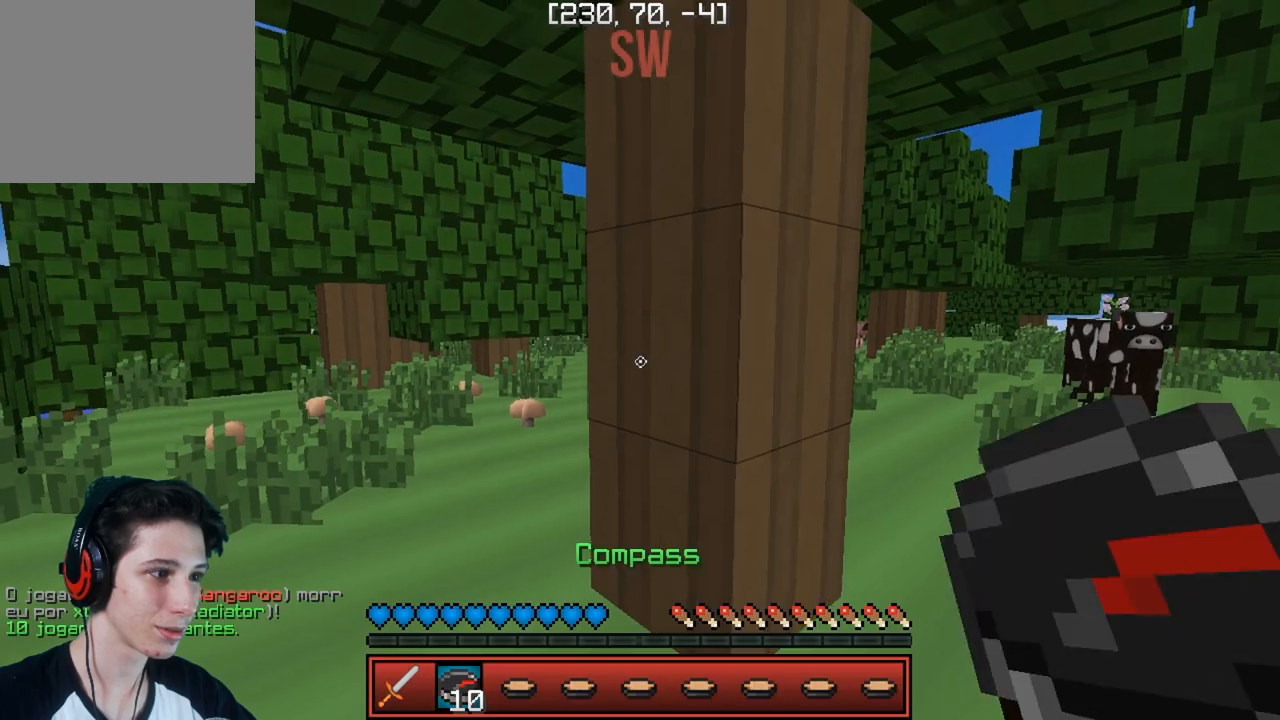
{"keys": ["w"], "events": [[183, "w", "down"], [233, "a", "down"], [450, "a", "up"]]}
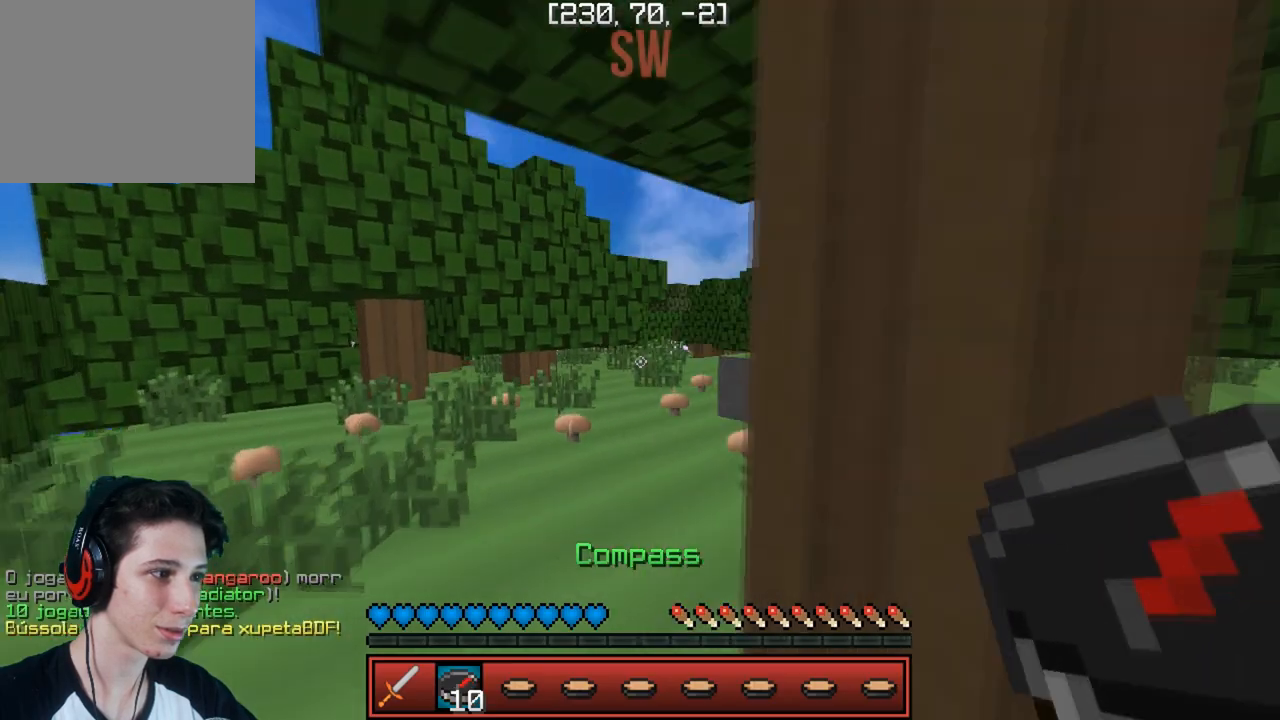
{"keys": ["w"], "events": []}